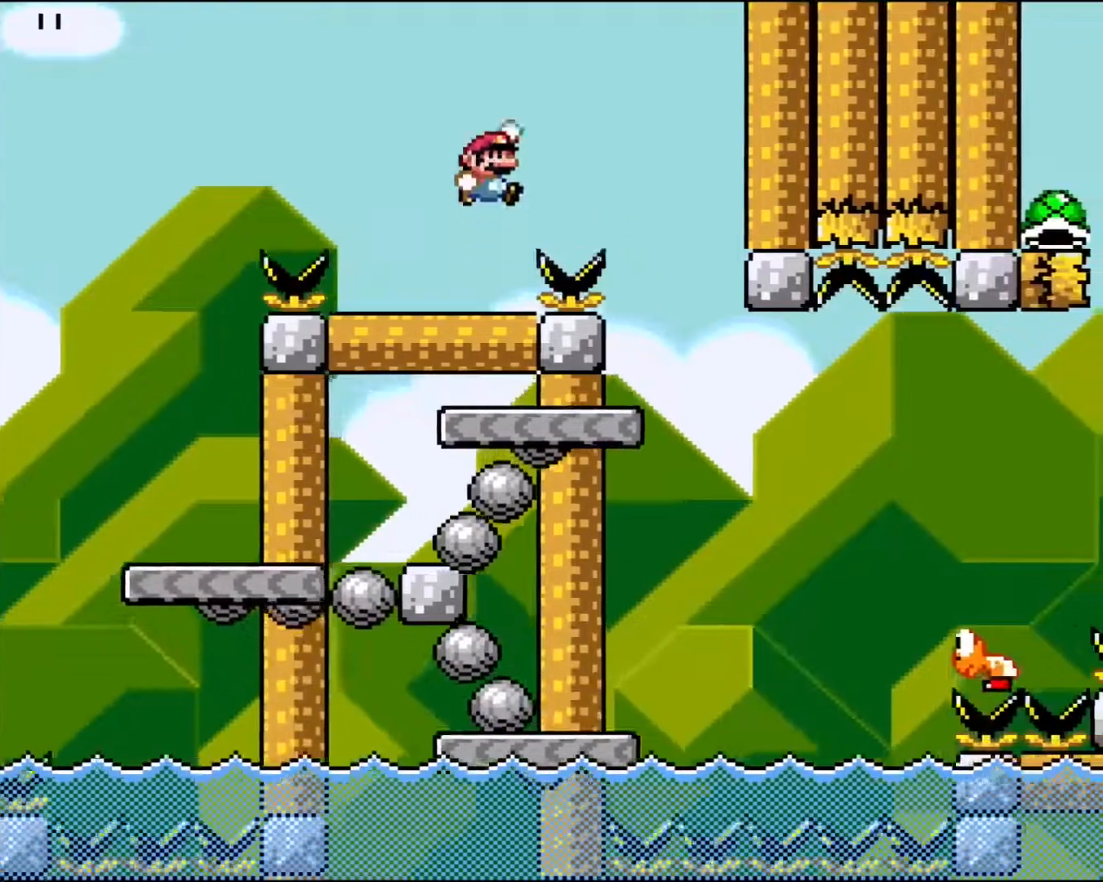
Gameplay with a controller (Nintendo layout); each line is a JSON object with the inputs held at the frame after it. "events" lists button and stick changes between this image and that frame as [ms after this image, input, new state], when the widget could be followed in between. Not read: L3 R3.
{"buttons": ["Y", "DPAD_LEFT"], "events": [[67, "B", "up"], [200, "DPAD_RIGHT", "up"], [350, "DPAD_LEFT", "down"]]}
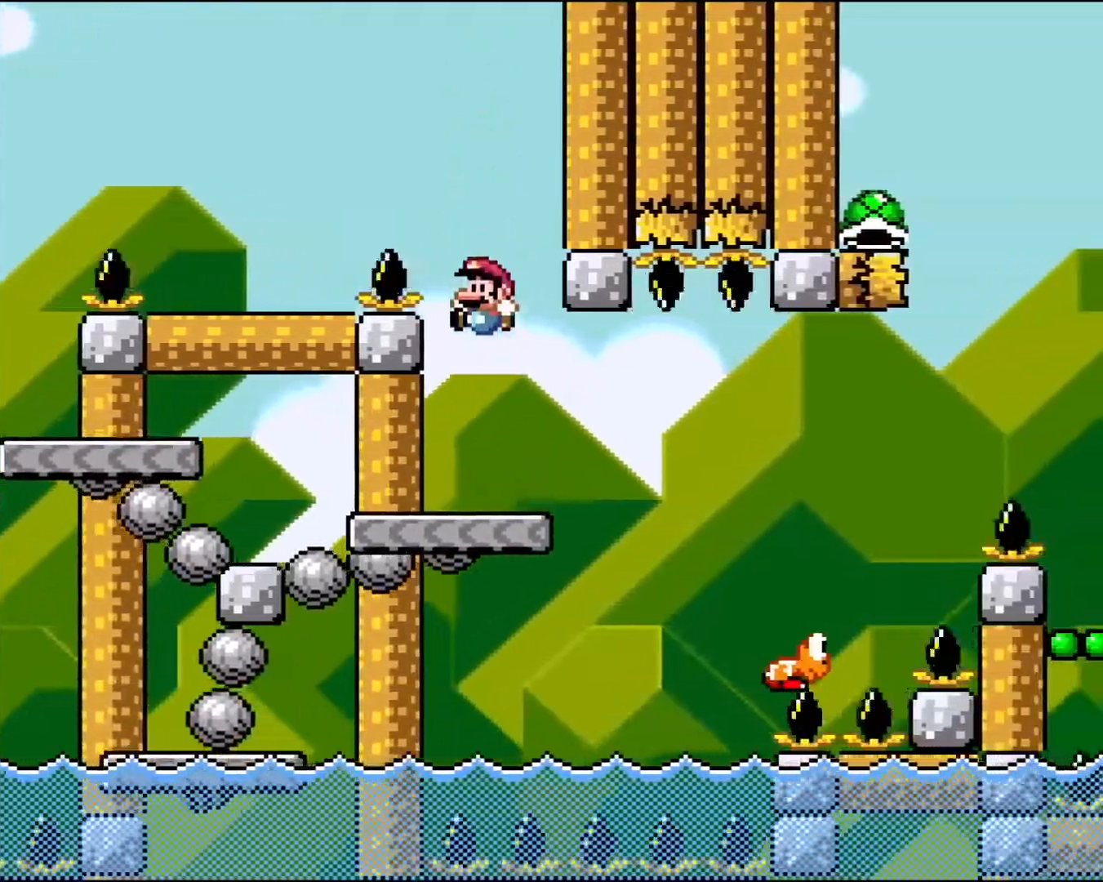
{"buttons": ["Y", "DPAD_RIGHT"], "events": [[33, "DPAD_LEFT", "up"], [450, "DPAD_RIGHT", "down"]]}
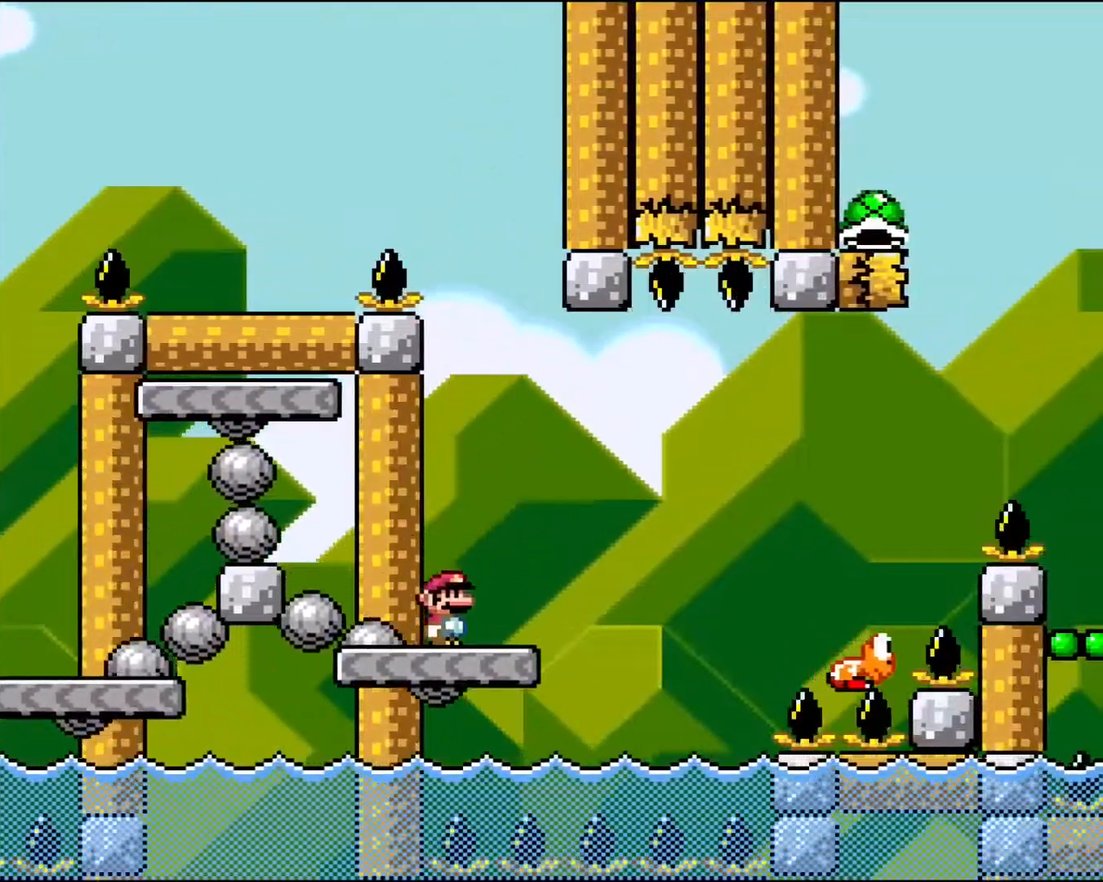
{"buttons": ["Y", "DPAD_RIGHT"], "events": [[217, "B", "down"], [417, "B", "up"]]}
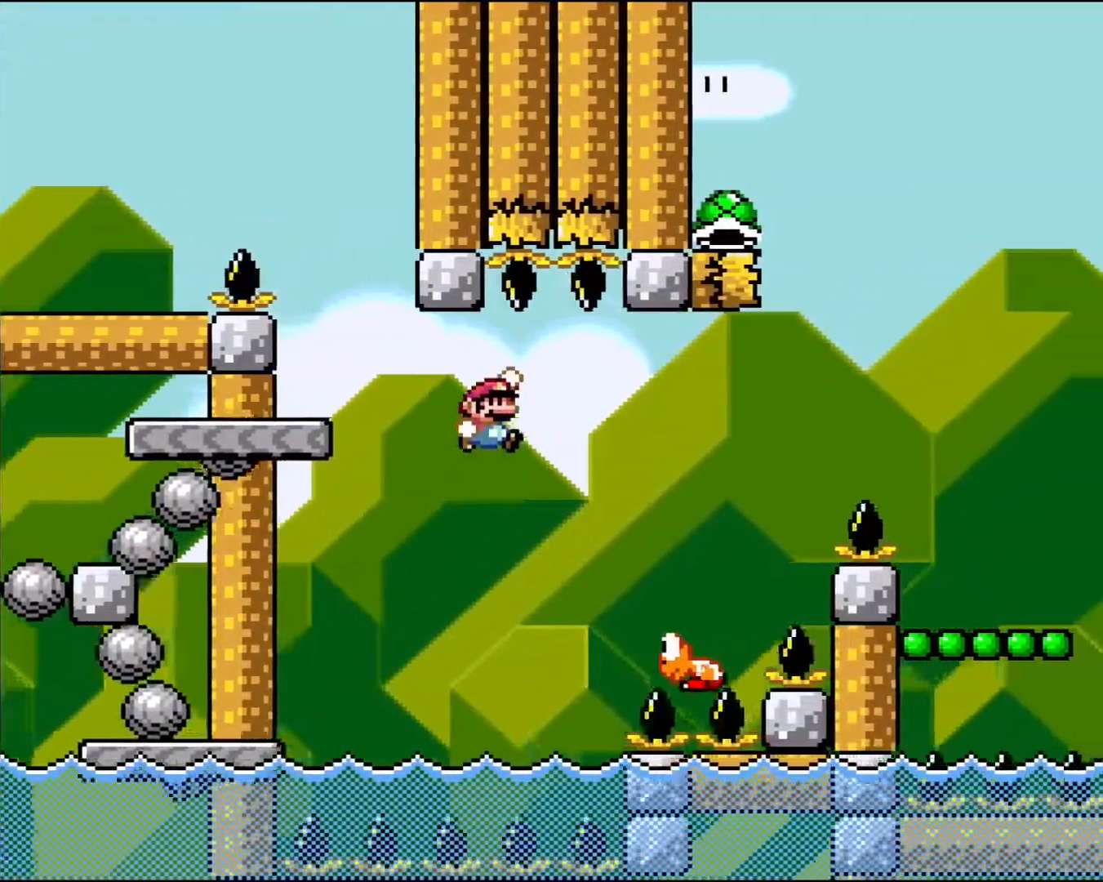
{"buttons": ["B", "Y"], "events": [[50, "DPAD_RIGHT", "up"], [267, "B", "down"]]}
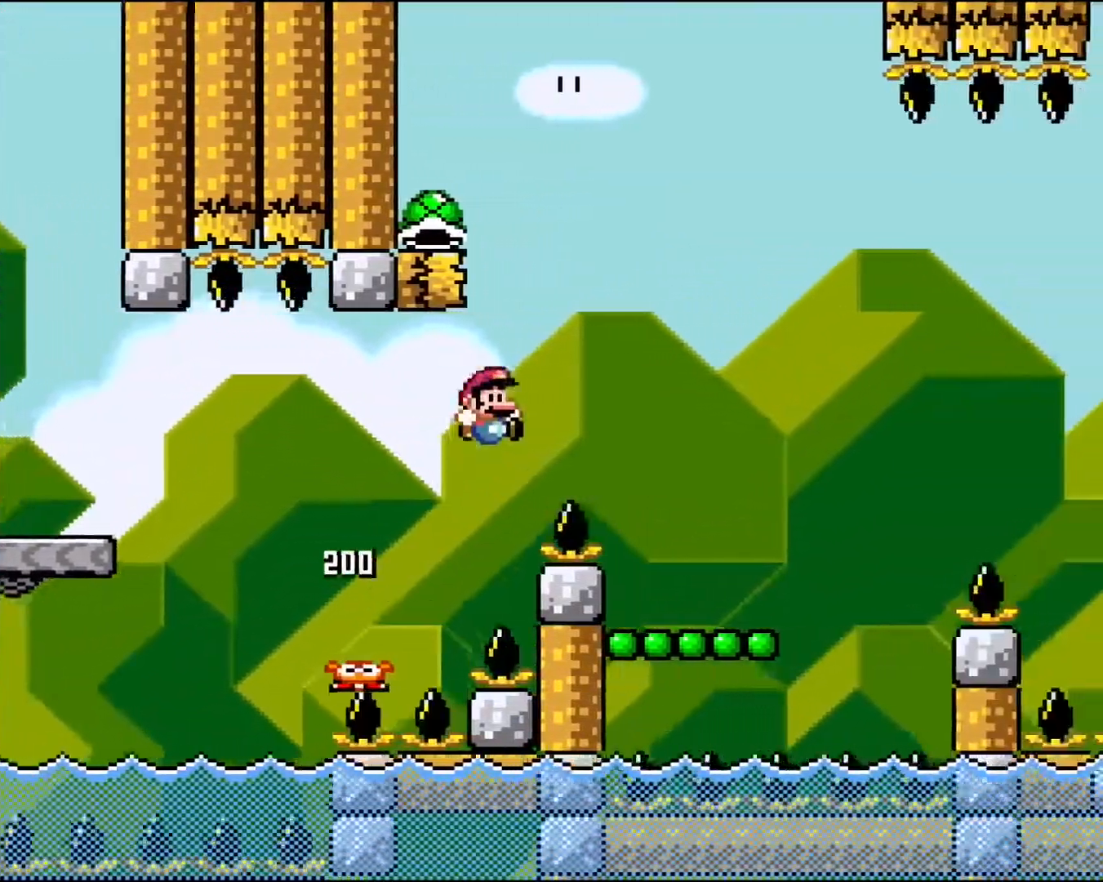
{"buttons": ["Y"], "events": [[50, "DPAD_RIGHT", "down"], [250, "DPAD_RIGHT", "up"], [383, "DPAD_LEFT", "down"], [400, "B", "up"], [500, "DPAD_LEFT", "up"]]}
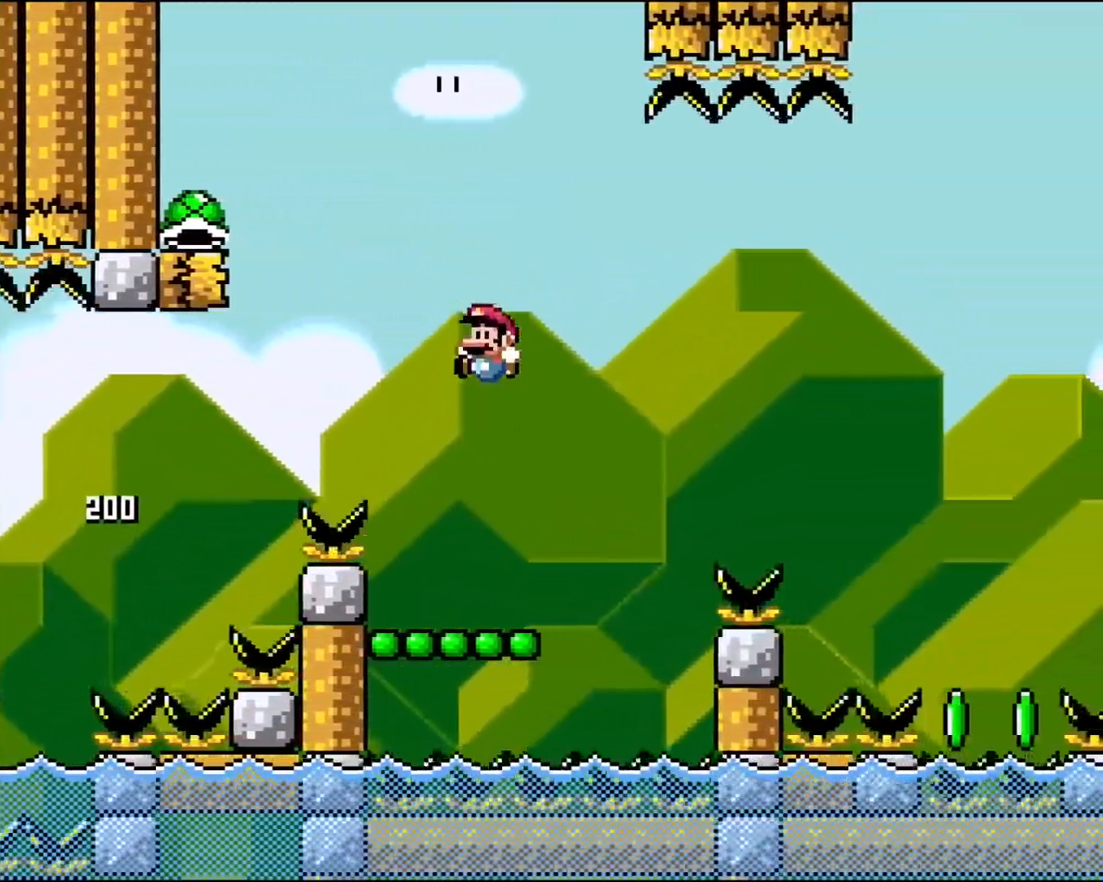
{"buttons": ["B", "Y", "DPAD_LEFT"], "events": [[383, "B", "down"], [483, "DPAD_LEFT", "down"]]}
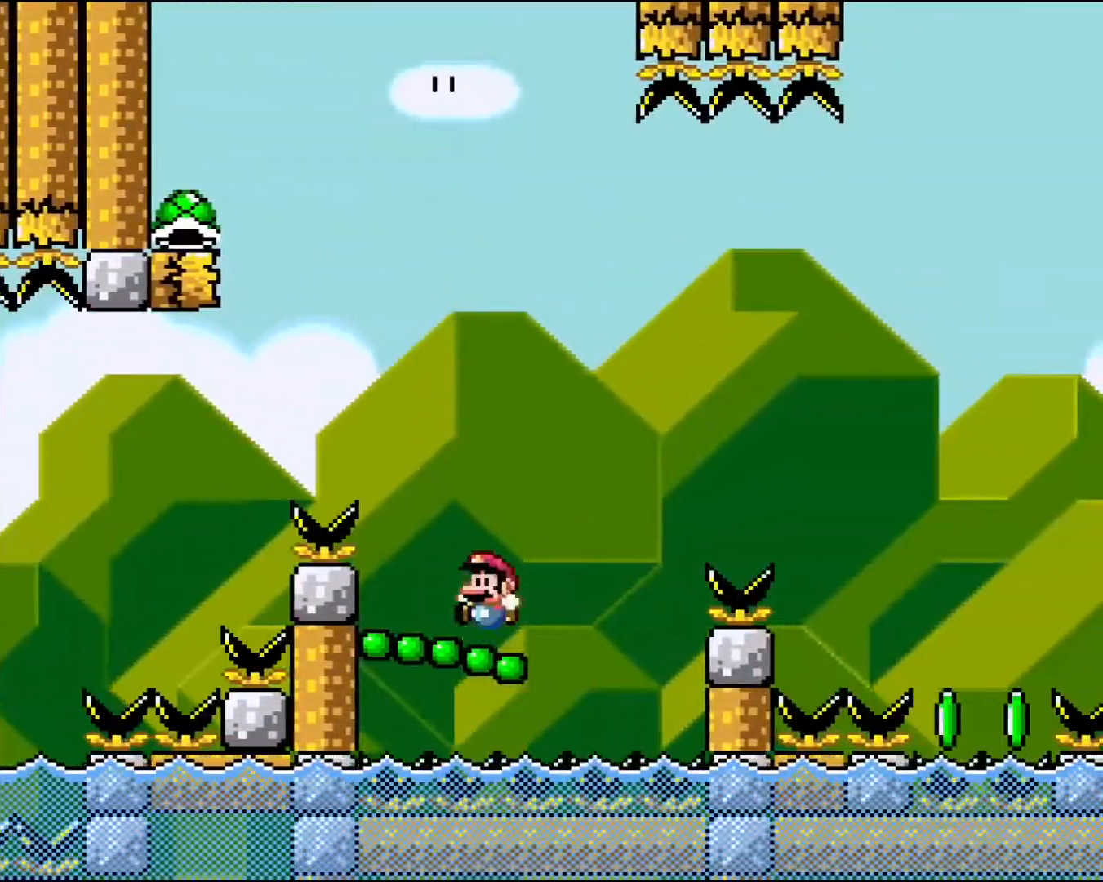
{"buttons": ["Y"], "events": [[467, "B", "up"], [500, "DPAD_LEFT", "up"]]}
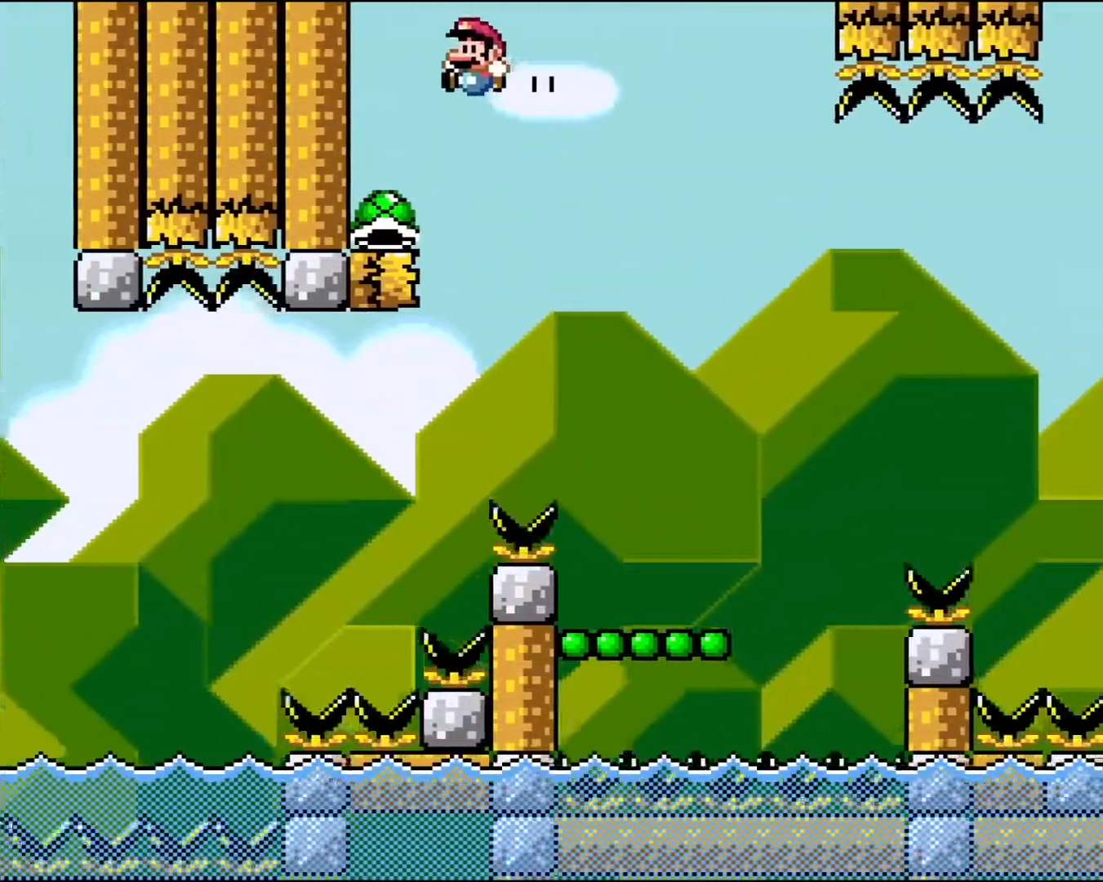
{"buttons": ["Y", "DPAD_RIGHT"], "events": [[433, "DPAD_RIGHT", "down"]]}
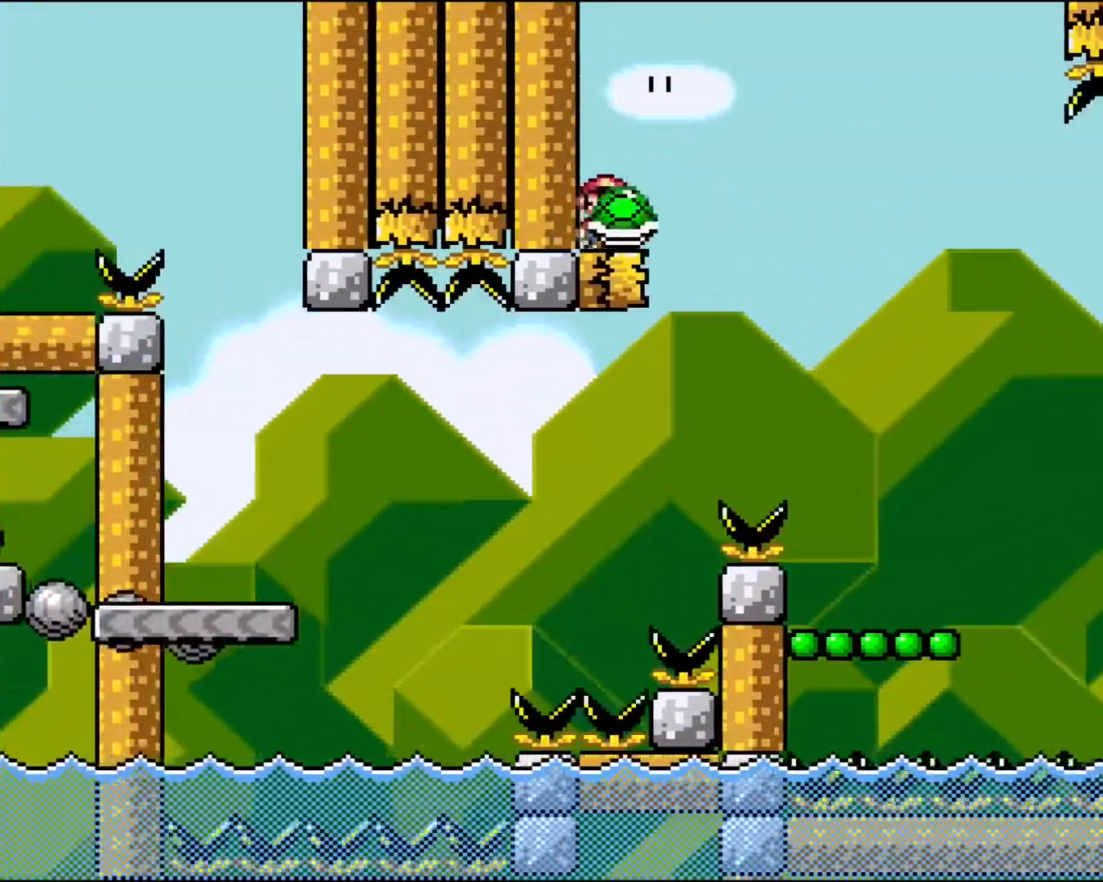
{"buttons": ["B", "Y", "DPAD_RIGHT"], "events": [[17, "DPAD_RIGHT", "up"], [367, "B", "down"], [367, "DPAD_RIGHT", "down"]]}
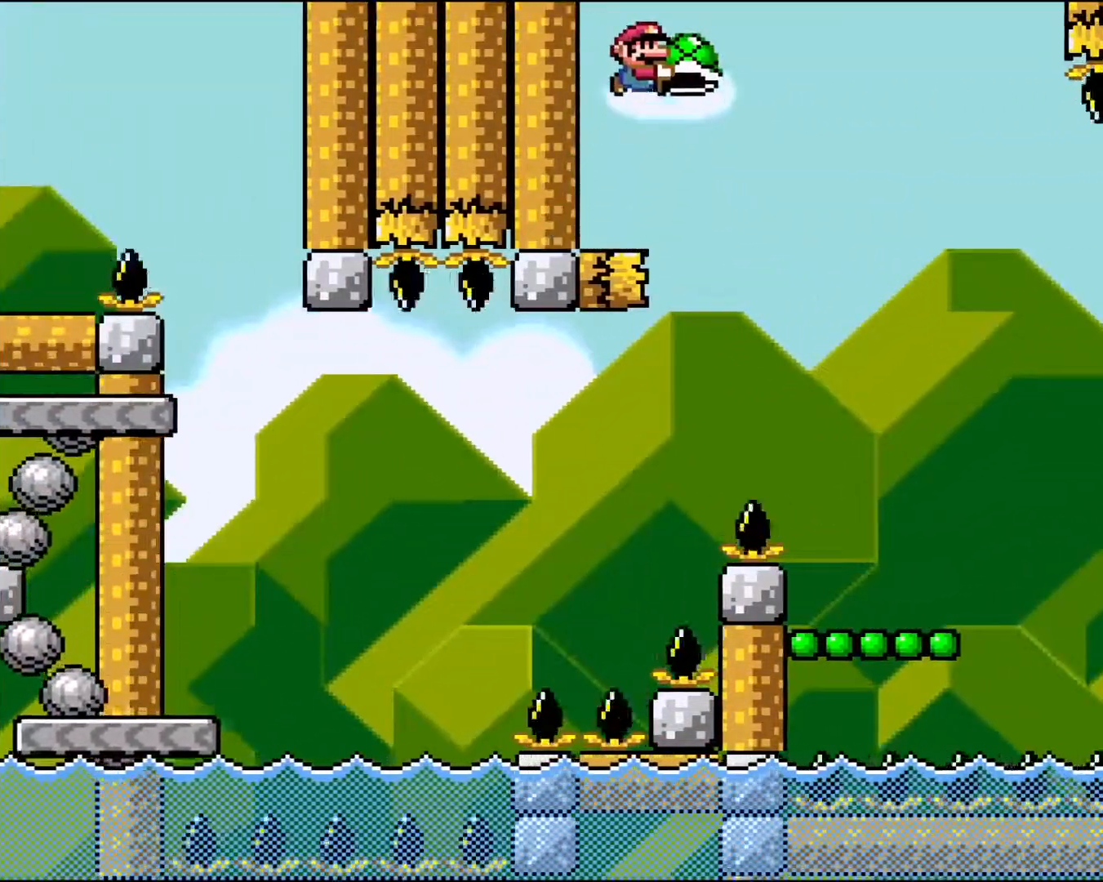
{"buttons": [], "events": [[33, "B", "up"], [350, "DPAD_RIGHT", "up"], [400, "Y", "up"]]}
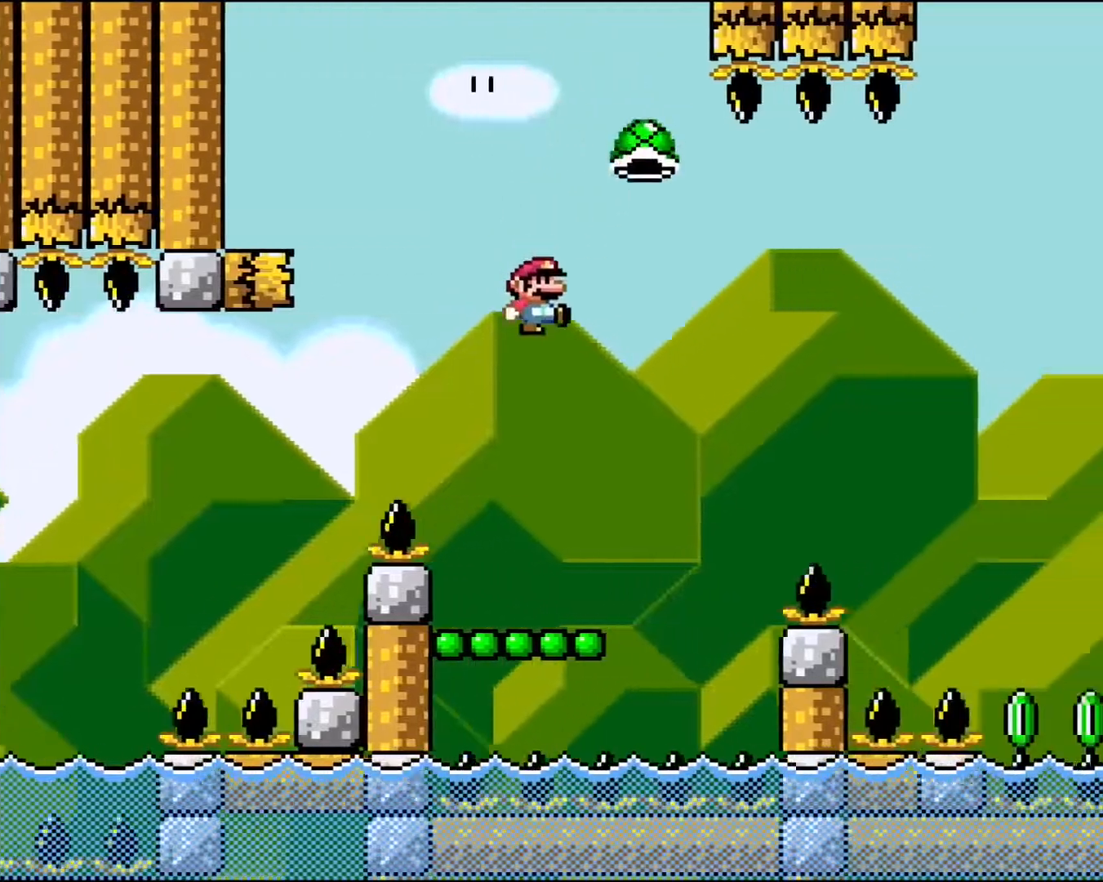
{"buttons": ["B", "Y", "DPAD_LEFT"], "events": [[33, "Y", "down"], [50, "DPAD_LEFT", "down"], [183, "DPAD_LEFT", "up"], [317, "B", "down"], [483, "DPAD_LEFT", "down"]]}
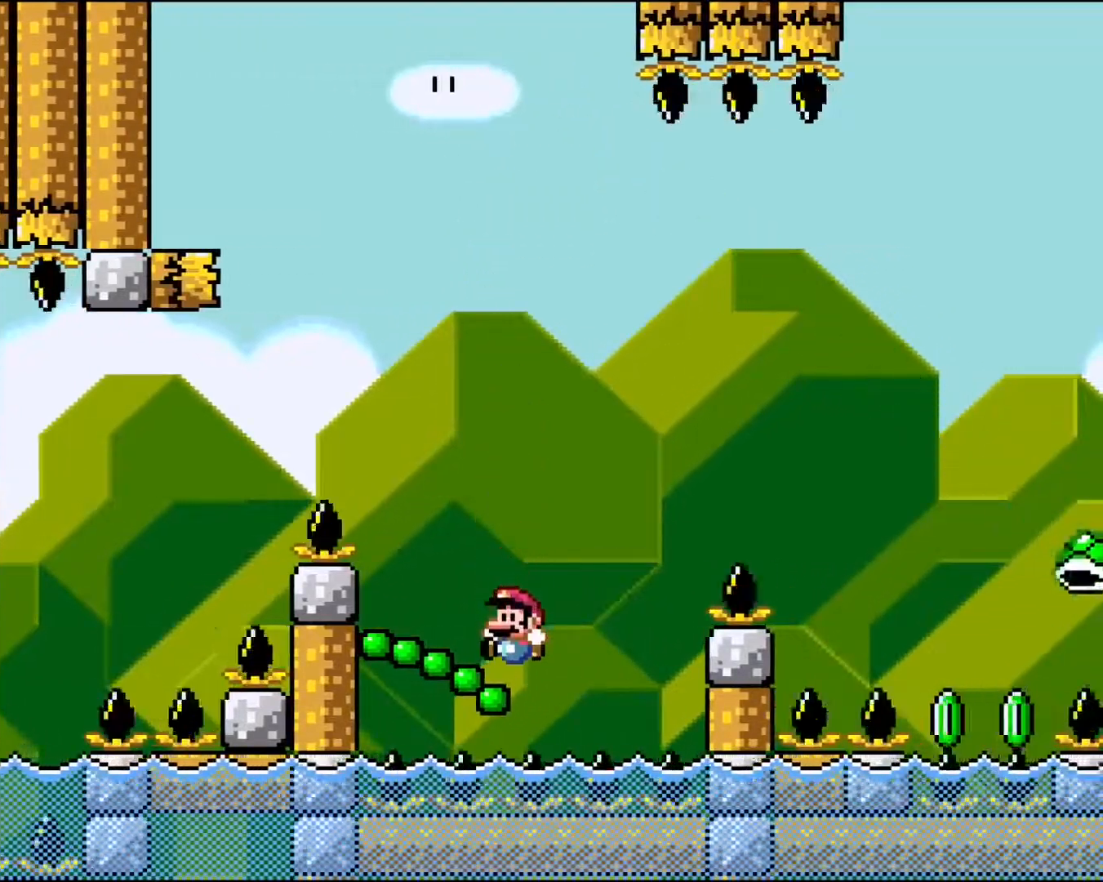
{"buttons": ["Y", "DPAD_RIGHT"], "events": [[50, "DPAD_LEFT", "up"], [117, "B", "up"], [433, "DPAD_RIGHT", "down"]]}
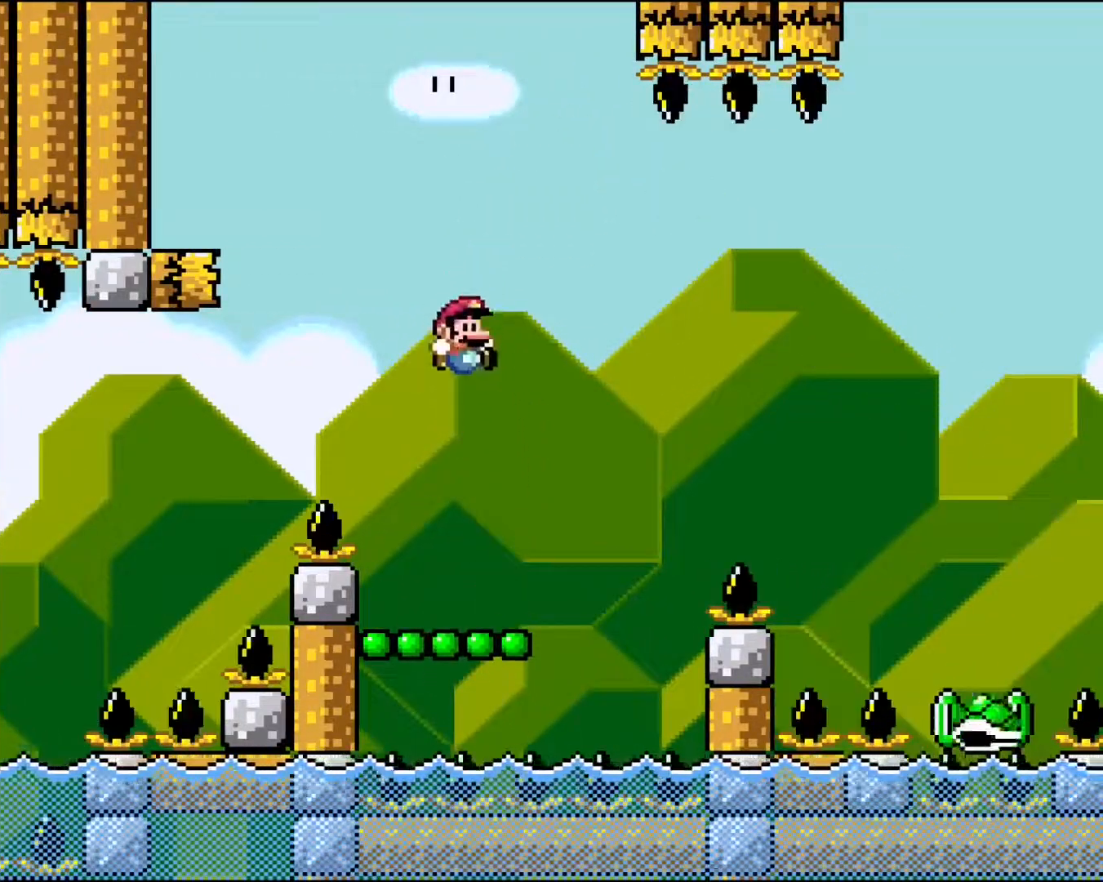
{"buttons": ["B", "Y"], "events": [[17, "DPAD_RIGHT", "up"], [283, "B", "down"], [317, "DPAD_LEFT", "down"], [367, "DPAD_LEFT", "up"]]}
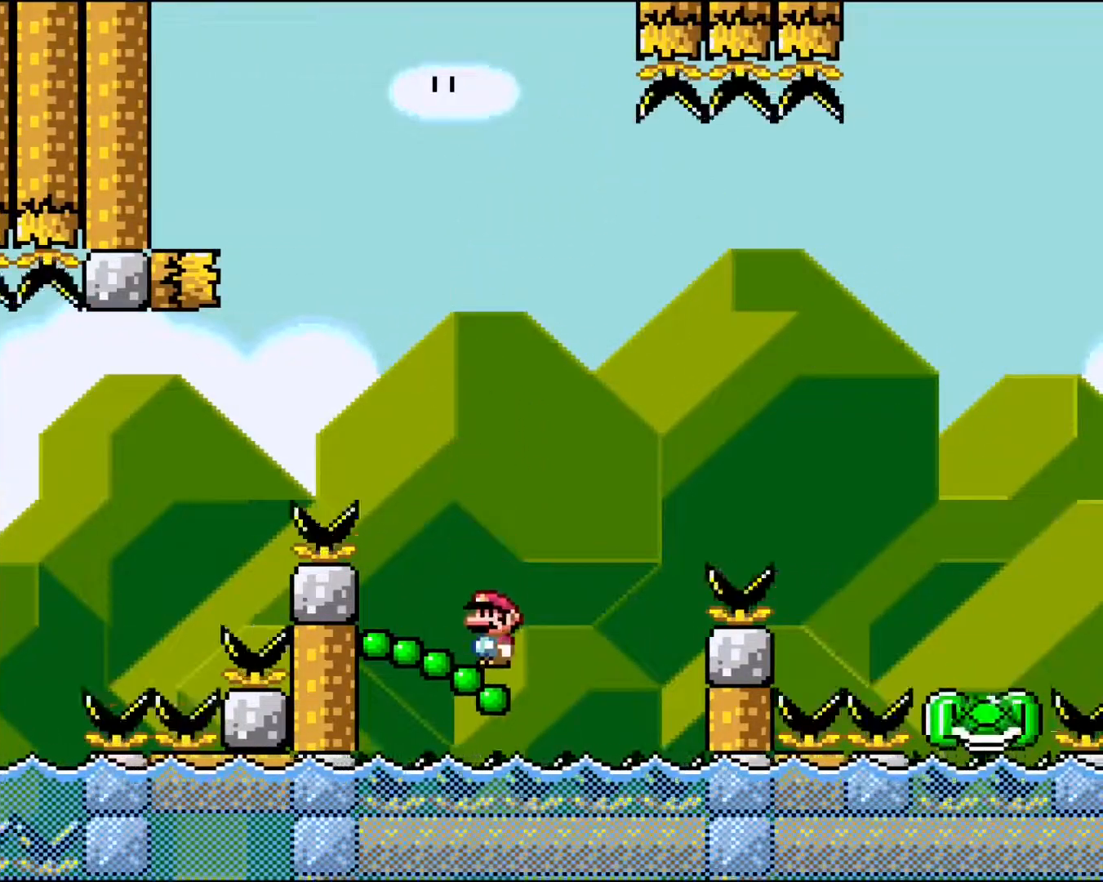
{"buttons": ["Y"], "events": [[83, "B", "up"]]}
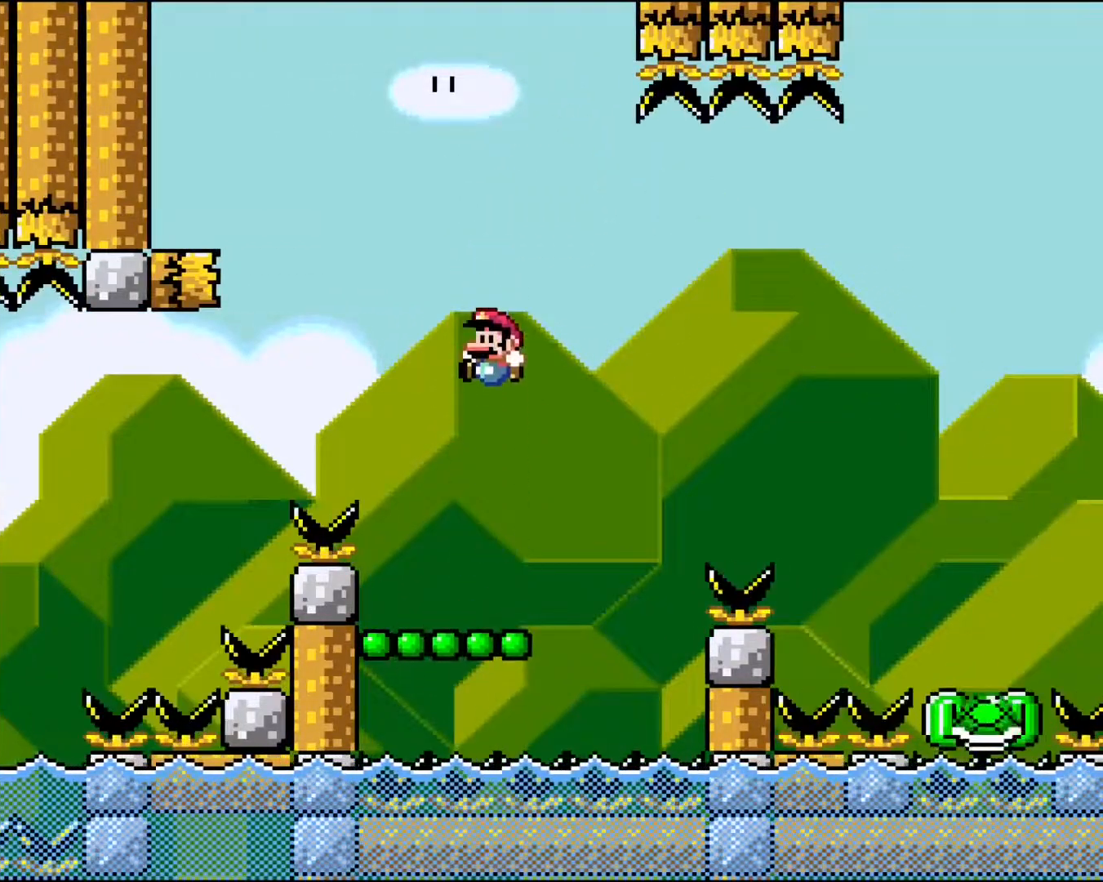
{"buttons": ["B", "Y", "DPAD_RIGHT"], "events": [[433, "DPAD_RIGHT", "down"], [450, "B", "down"]]}
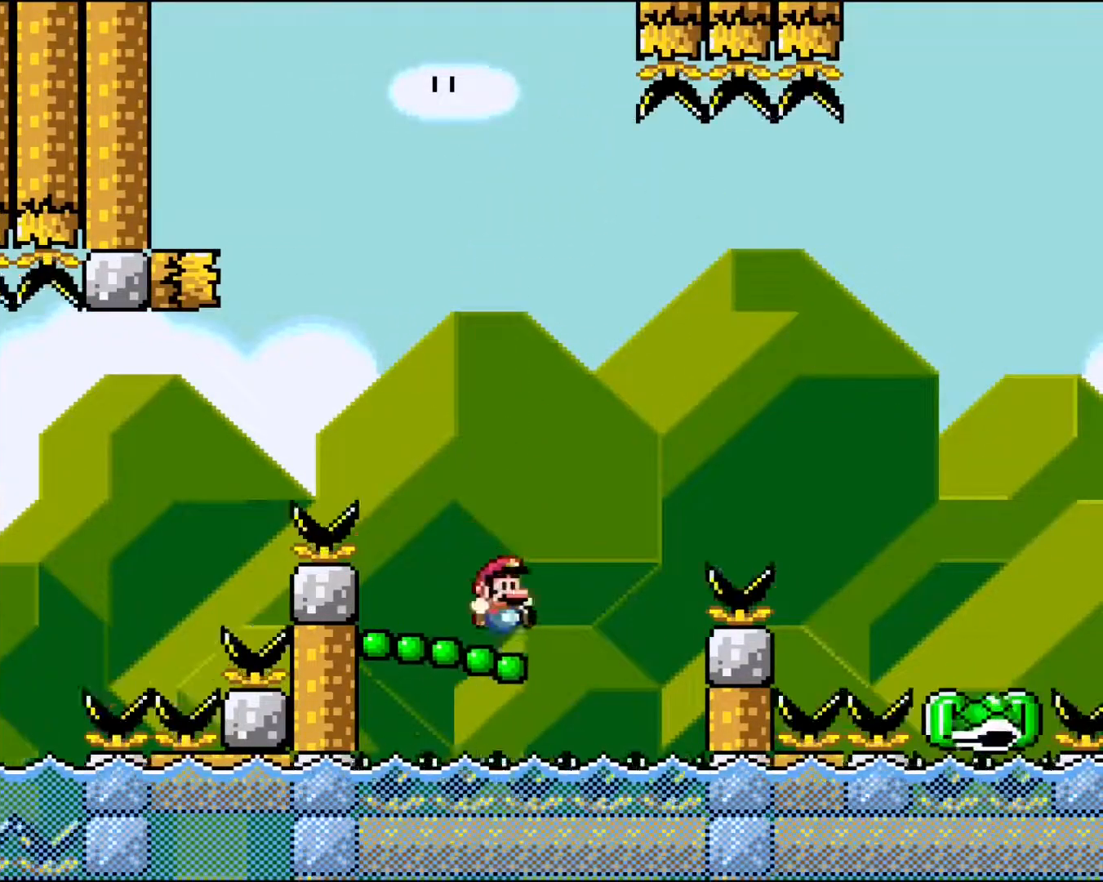
{"buttons": ["Y", "DPAD_RIGHT"], "events": [[150, "B", "up"], [300, "B", "down"], [450, "B", "up"]]}
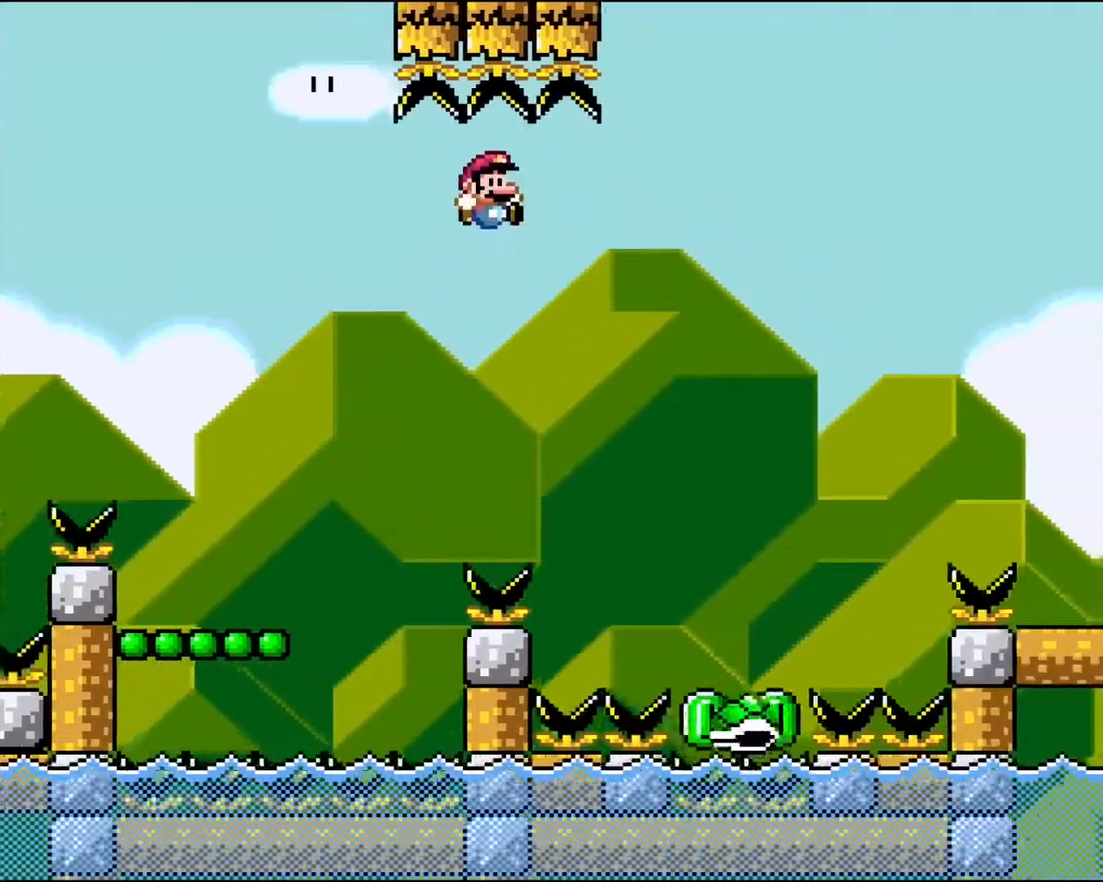
{"buttons": ["B", "Y"], "events": [[100, "B", "down"], [283, "DPAD_RIGHT", "up"], [383, "DPAD_LEFT", "down"], [500, "DPAD_LEFT", "up"]]}
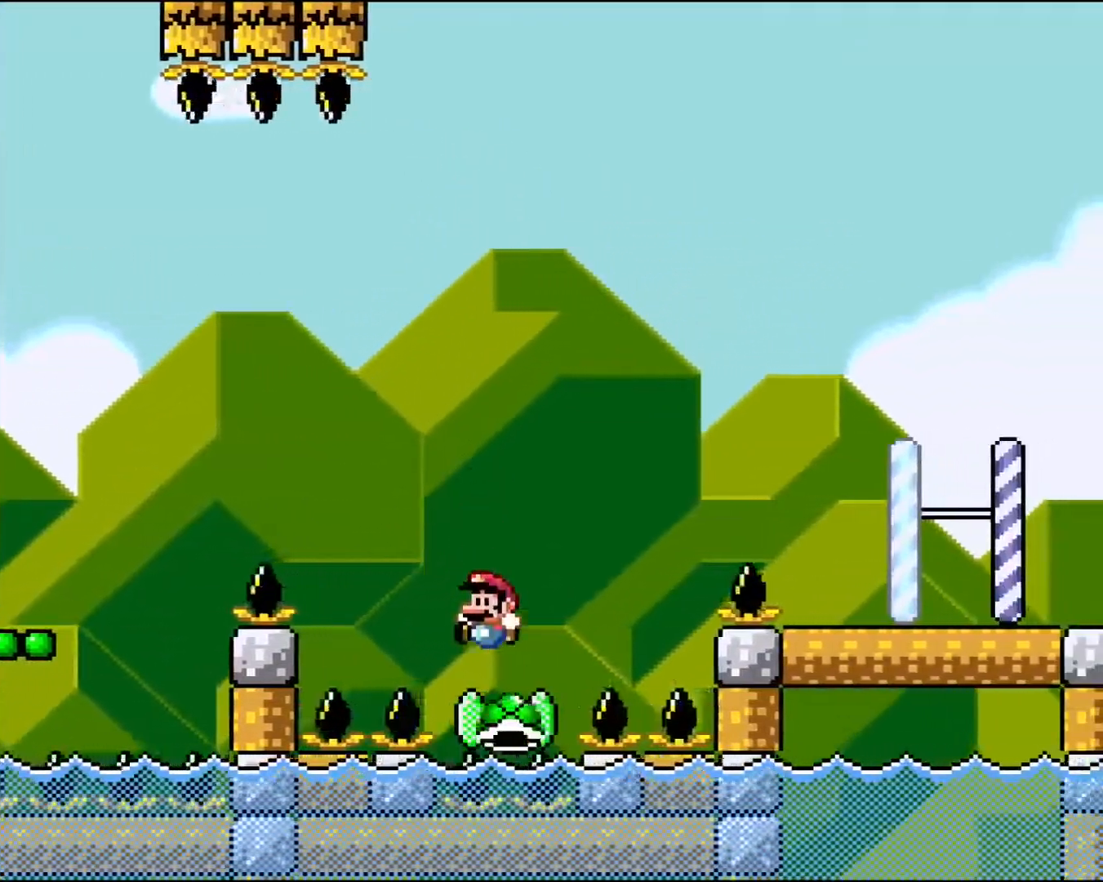
{"buttons": ["B", "Y", "DPAD_RIGHT"], "events": [[83, "DPAD_RIGHT", "down"]]}
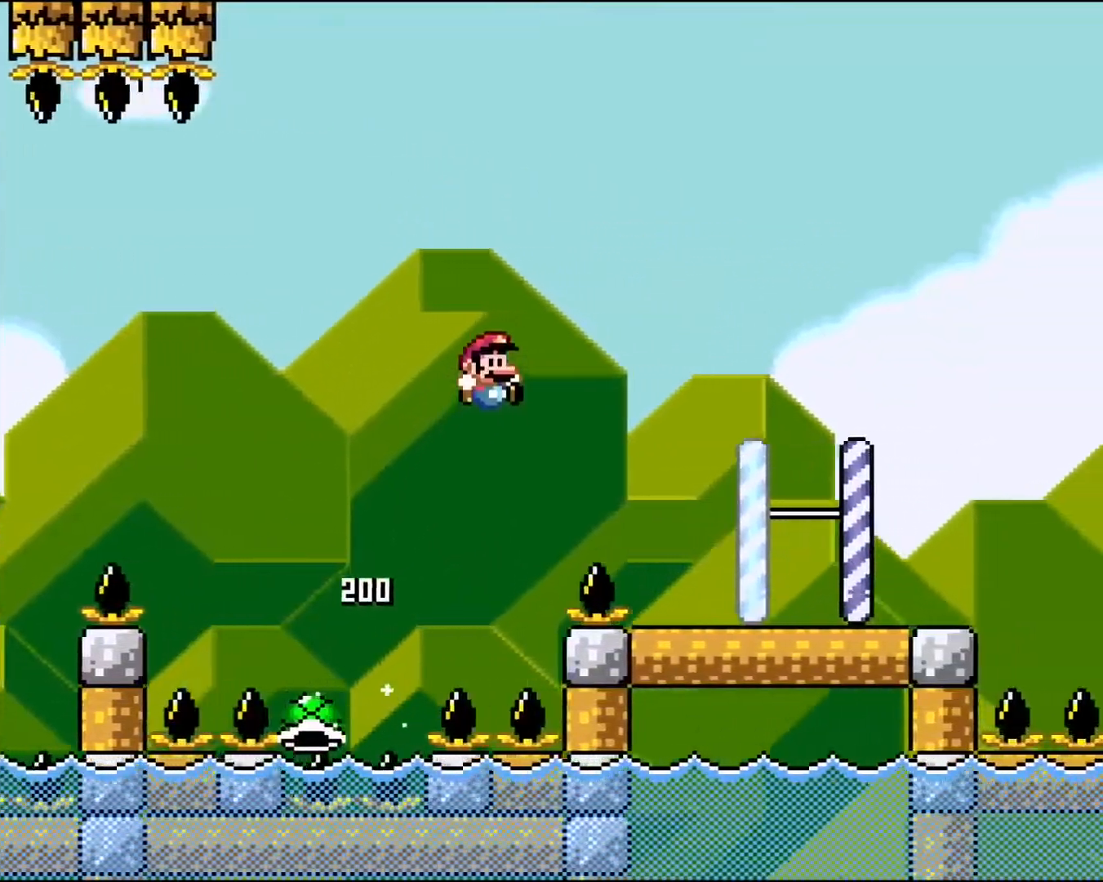
{"buttons": ["Y"], "events": [[300, "B", "up"], [333, "DPAD_RIGHT", "up"]]}
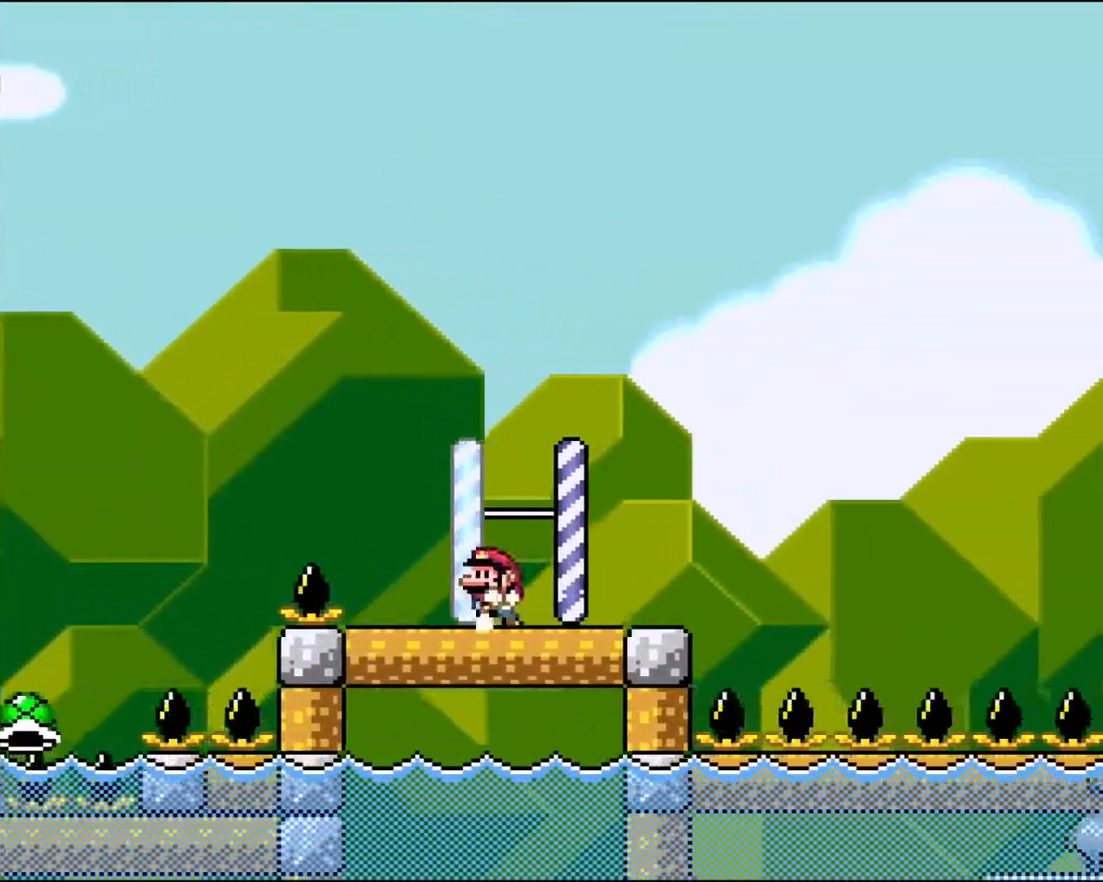
{"buttons": ["Y", "DPAD_RIGHT"], "events": [[17, "DPAD_LEFT", "down"], [50, "B", "down"], [150, "DPAD_LEFT", "up"], [183, "B", "up"], [467, "DPAD_RIGHT", "down"]]}
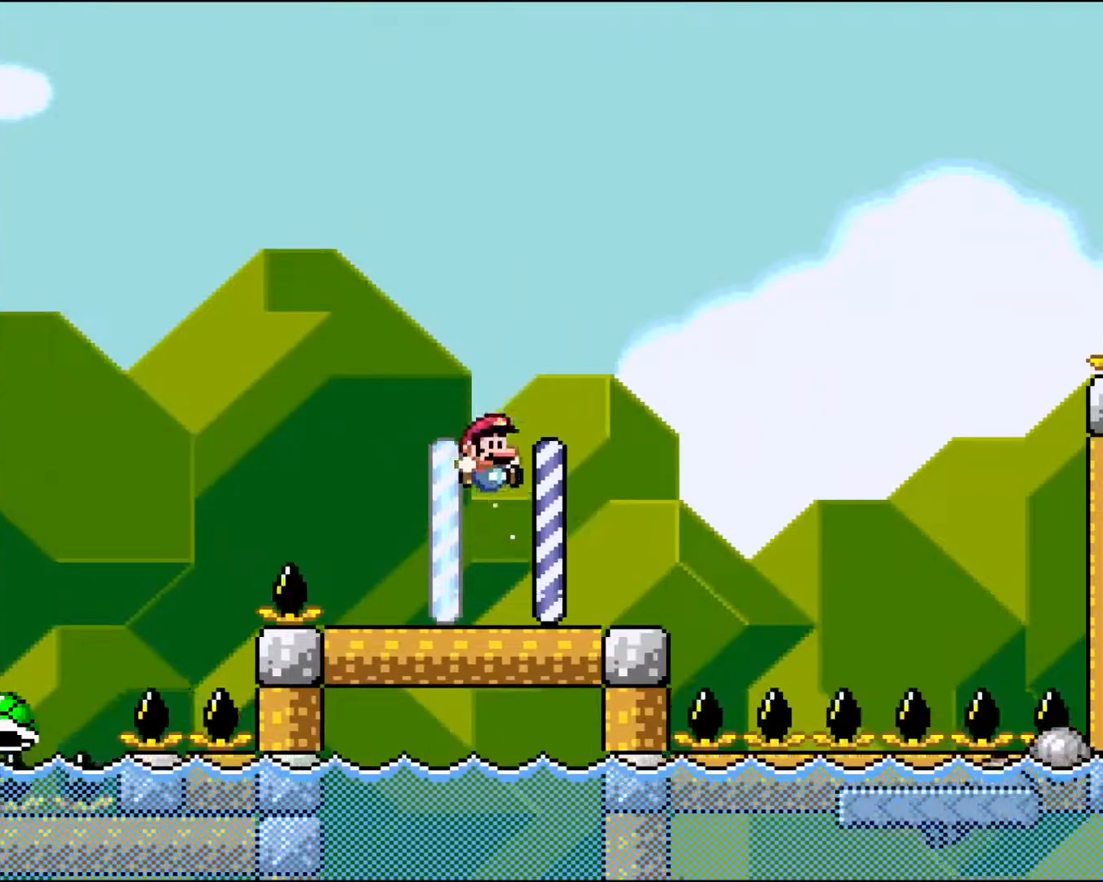
{"buttons": ["Y", "DPAD_RIGHT"], "events": [[300, "B", "down"], [433, "B", "up"]]}
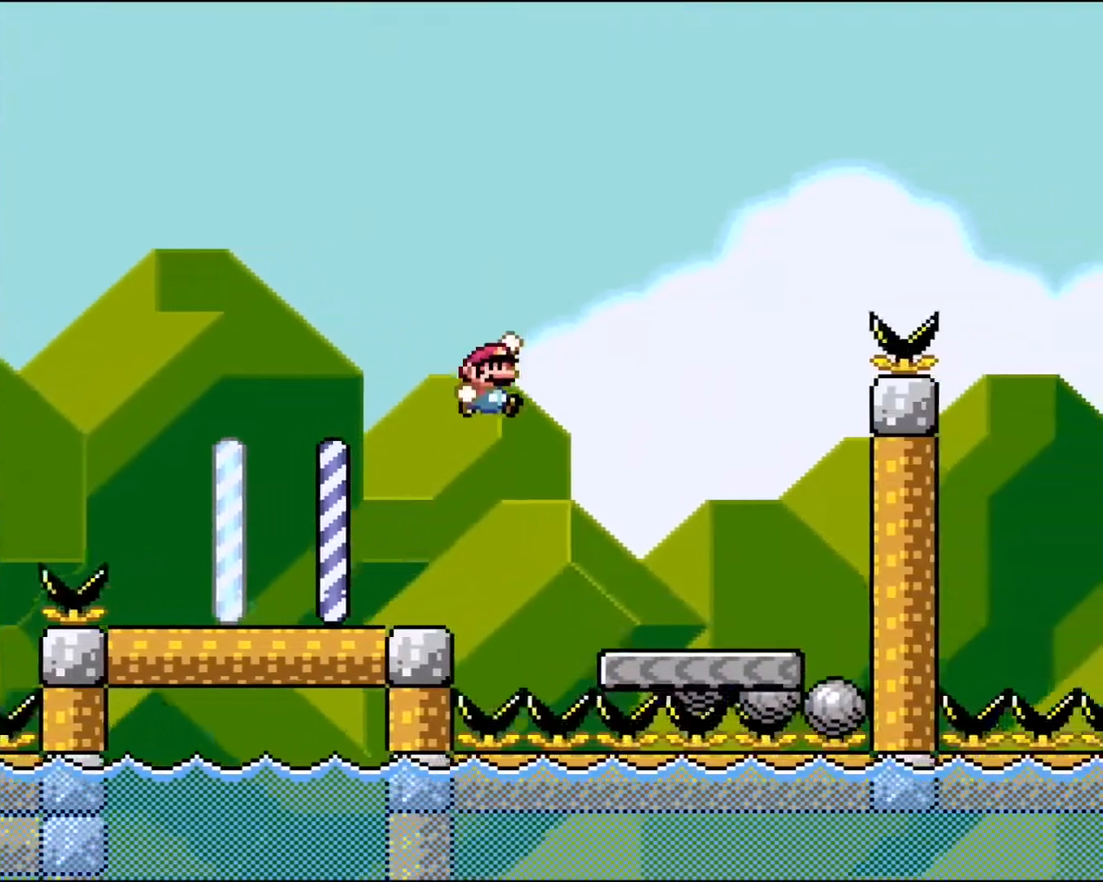
{"buttons": ["Y"], "events": [[50, "B", "down"], [167, "DPAD_RIGHT", "up"], [183, "B", "up"], [317, "DPAD_LEFT", "down"], [433, "DPAD_LEFT", "up"]]}
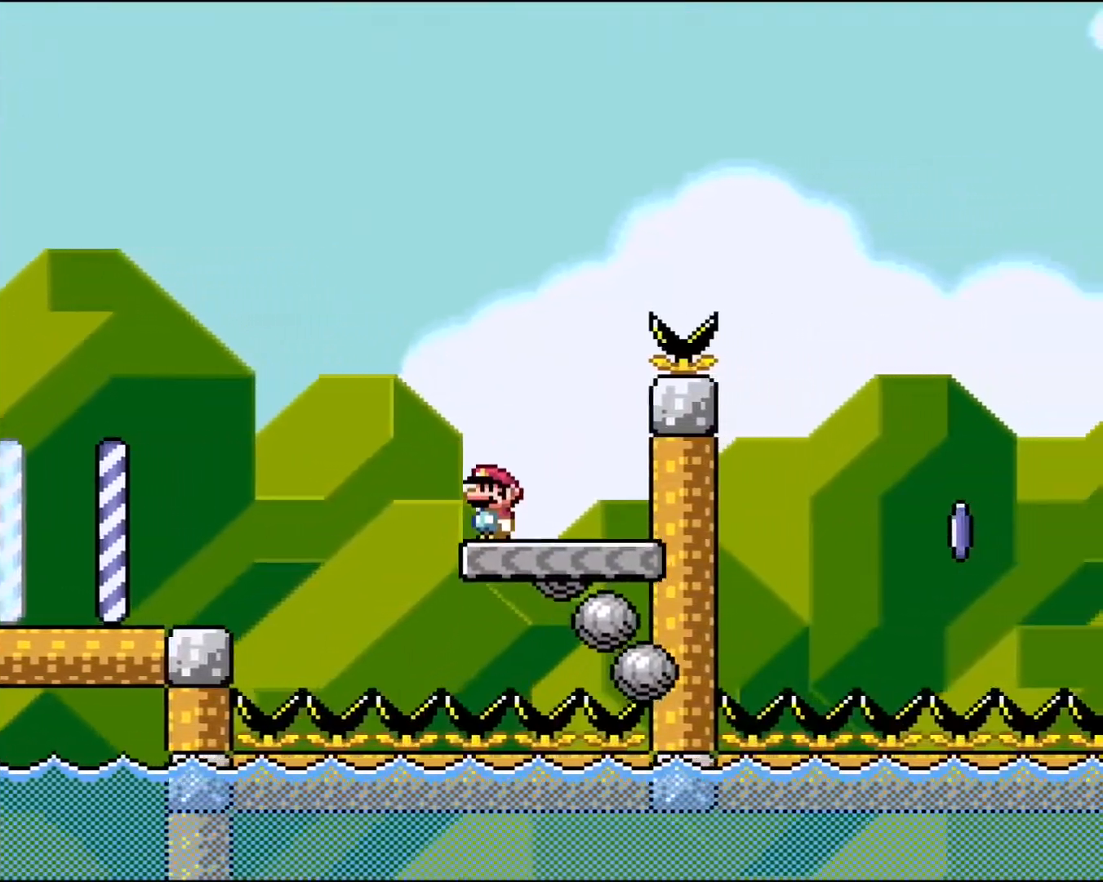
{"buttons": ["B", "Y", "DPAD_RIGHT"], "events": [[167, "B", "down"], [167, "DPAD_RIGHT", "down"]]}
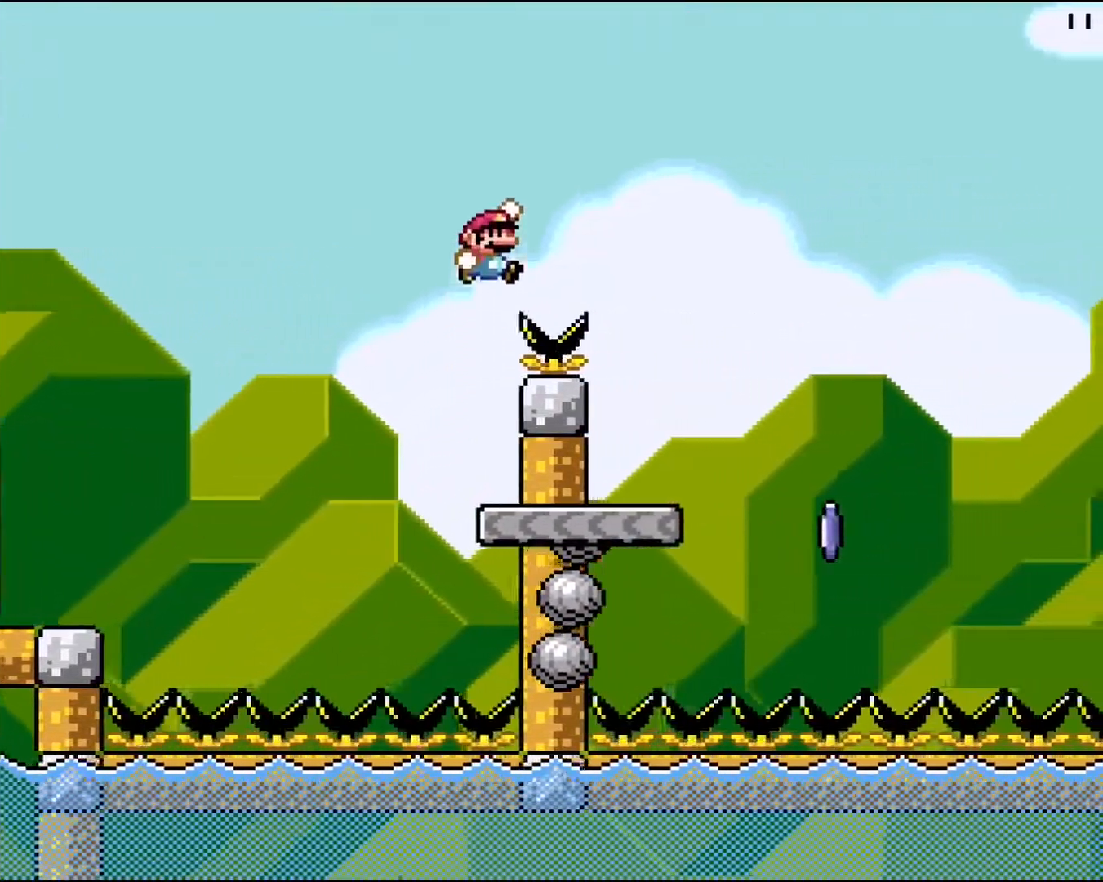
{"buttons": ["X"], "events": [[200, "DPAD_RIGHT", "up"], [300, "DPAD_LEFT", "down"], [317, "B", "up"], [317, "Y", "up"], [400, "X", "down"], [417, "DPAD_LEFT", "up"]]}
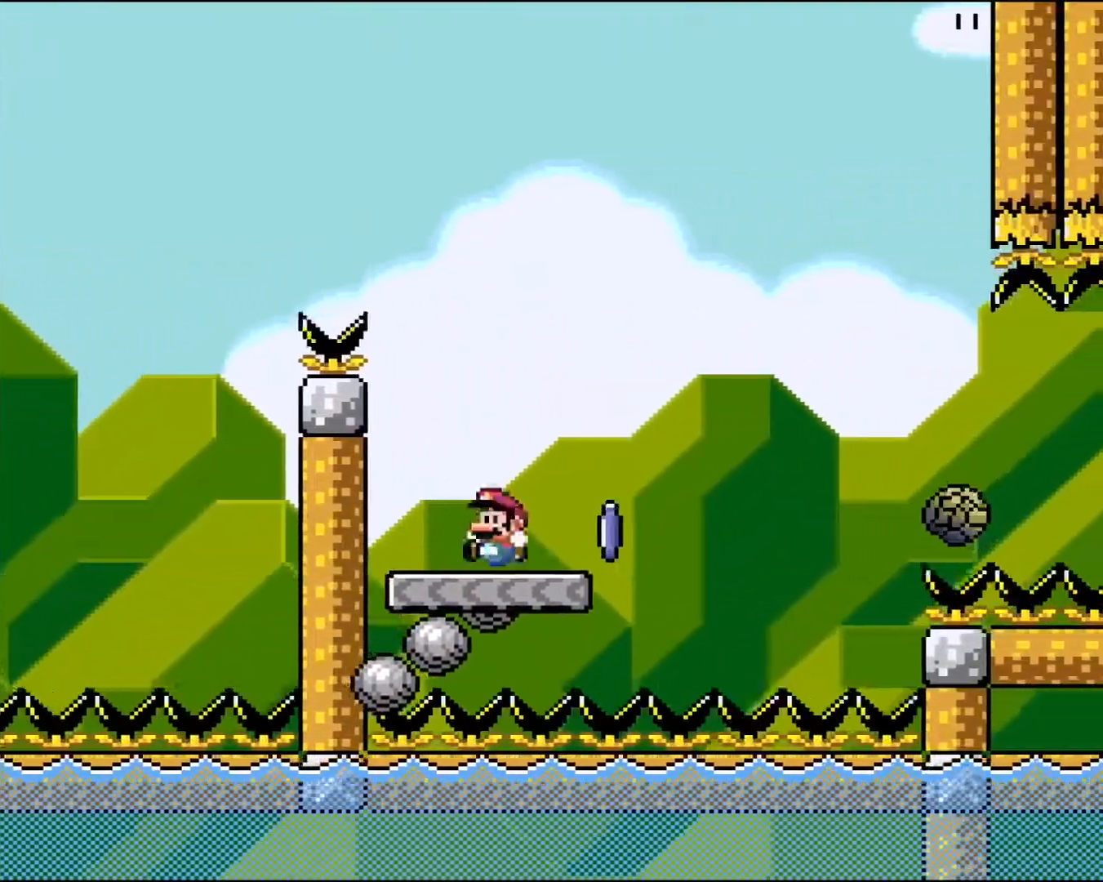
{"buttons": ["A", "X", "DPAD_RIGHT"], "events": [[17, "DPAD_RIGHT", "down"], [283, "A", "down"]]}
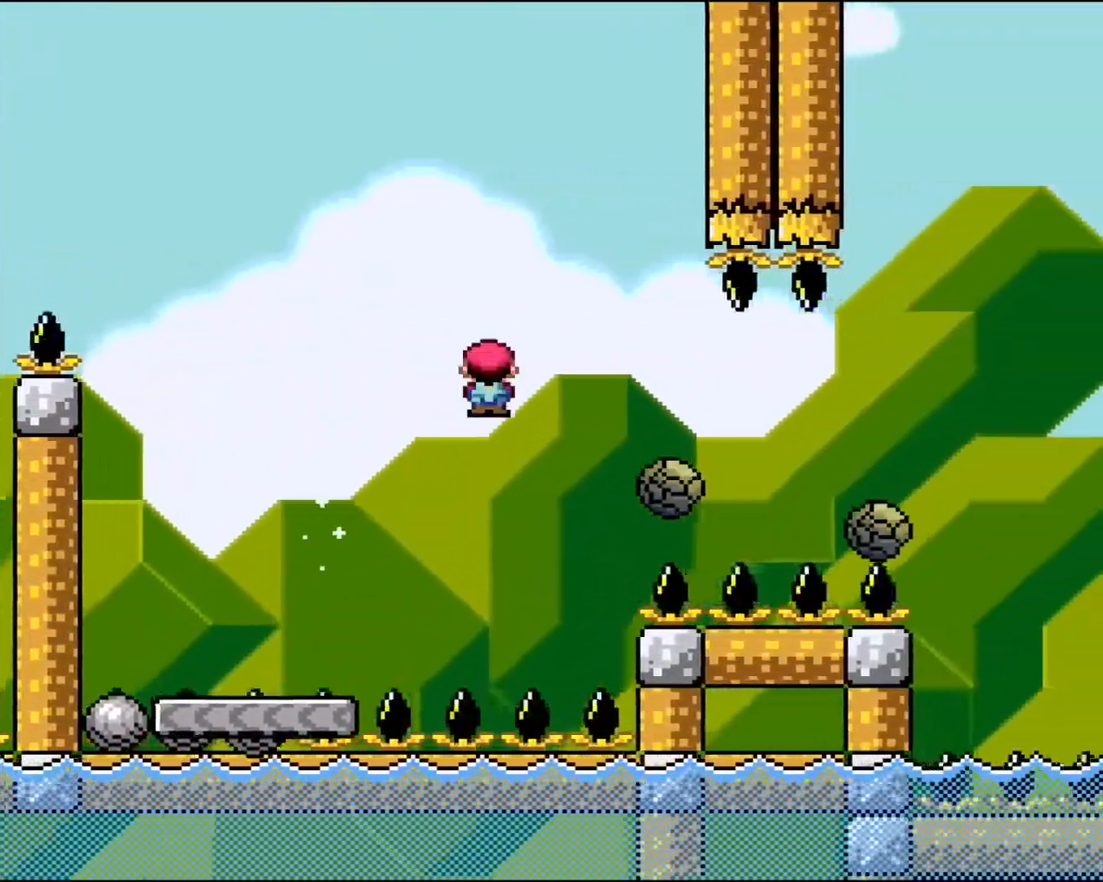
{"buttons": ["X", "DPAD_RIGHT"], "events": [[83, "A", "up"]]}
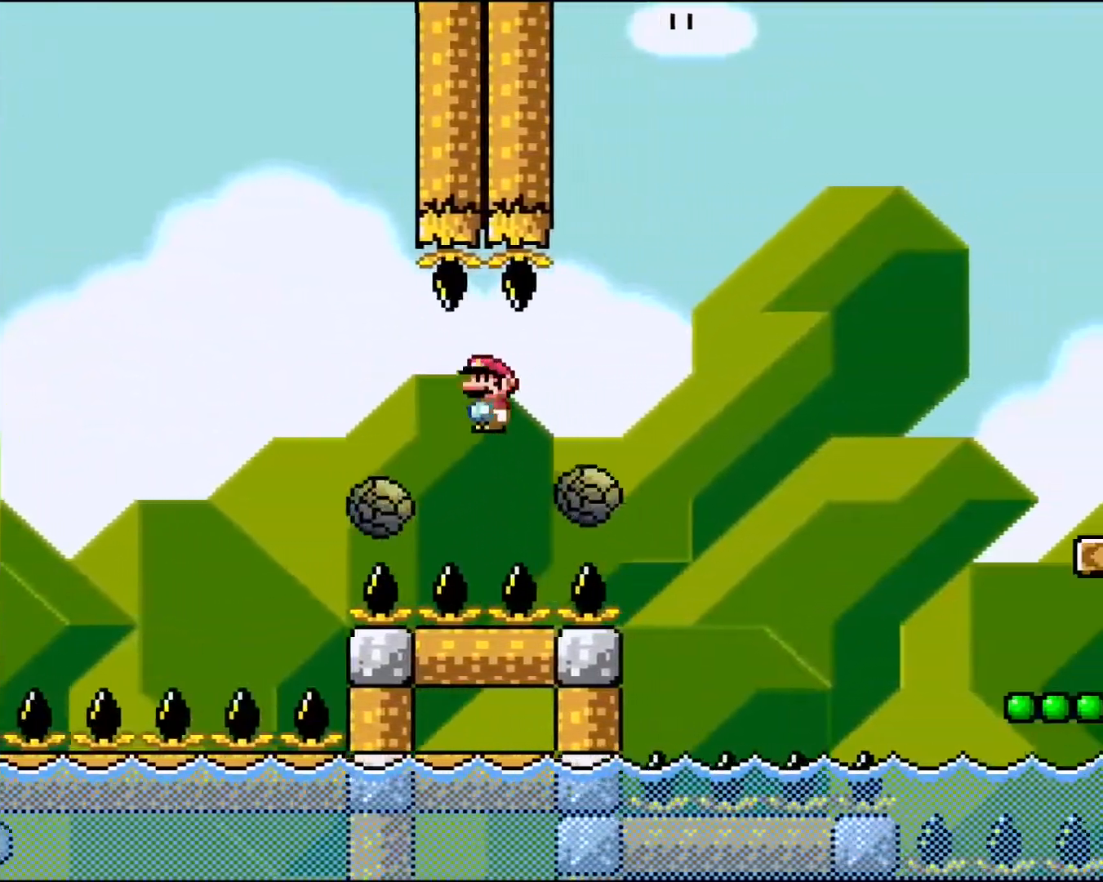
{"buttons": ["A", "X", "DPAD_RIGHT"], "events": [[100, "A", "down"]]}